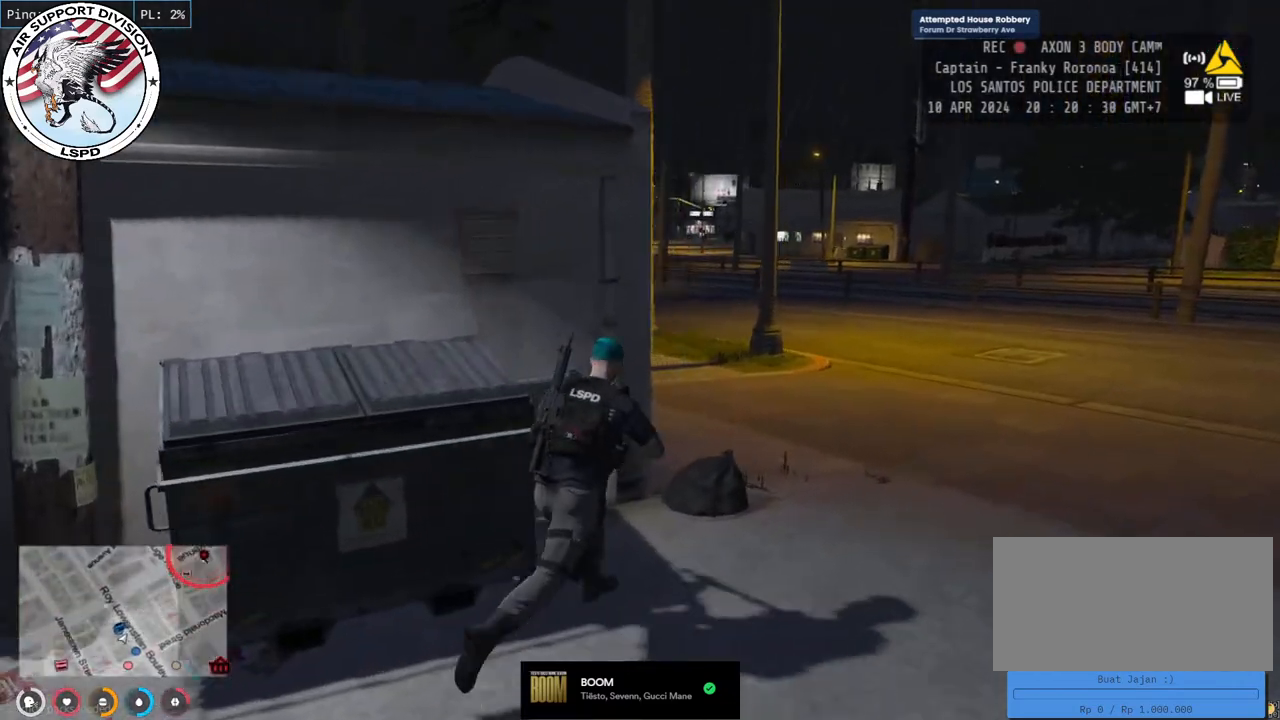
Gameplay with keyboard and mouse; each line is a JSON object with the keys and mouse buttons held at the frame after it. "events" lists presses ("down") and releases ("up") of "a", "ctrl", "d", "e", "q", "s", "shift", "space", "w", "mouse_left", "mouse_wheel", "mouse_right", "mouse_mb4" and "mouse_mb5" between this image and that frame as [ms after this image, input, new state], when the widget could be followed in between. "mouse_left", "mouse_wheel", "mouse_right", "mouse_mb4", "mouse_mb5" = the "left", "wheel", "right", "mb4", "mb5" buttons of the "mouse" list. No other keys are recorded. "wheel" means that the mouse wheel is clicked or scrolled. Mouse movement is not recorded.
{"keys": ["shift", "w"], "mouse": [], "events": [[50, "d", "up"], [283, "d", "down"], [467, "d", "up"]]}
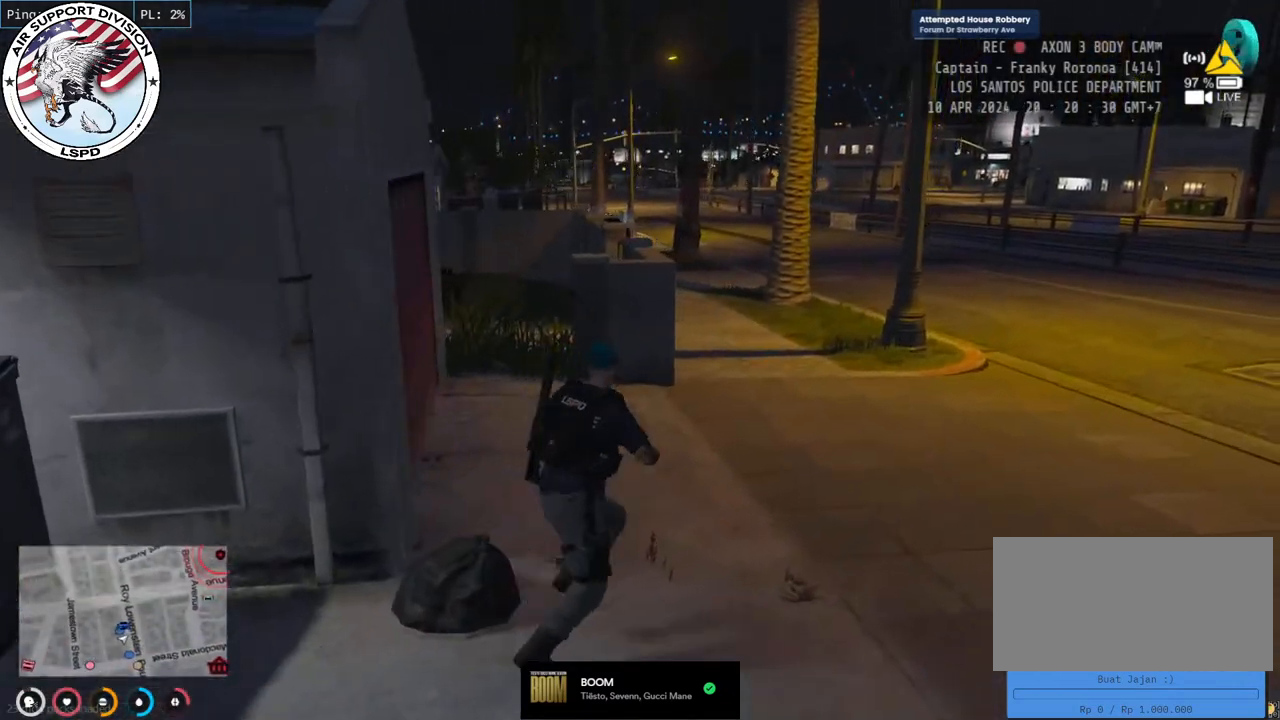
{"keys": ["d", "shift", "w"], "mouse": [], "events": [[117, "d", "down"], [250, "d", "up"], [467, "d", "down"]]}
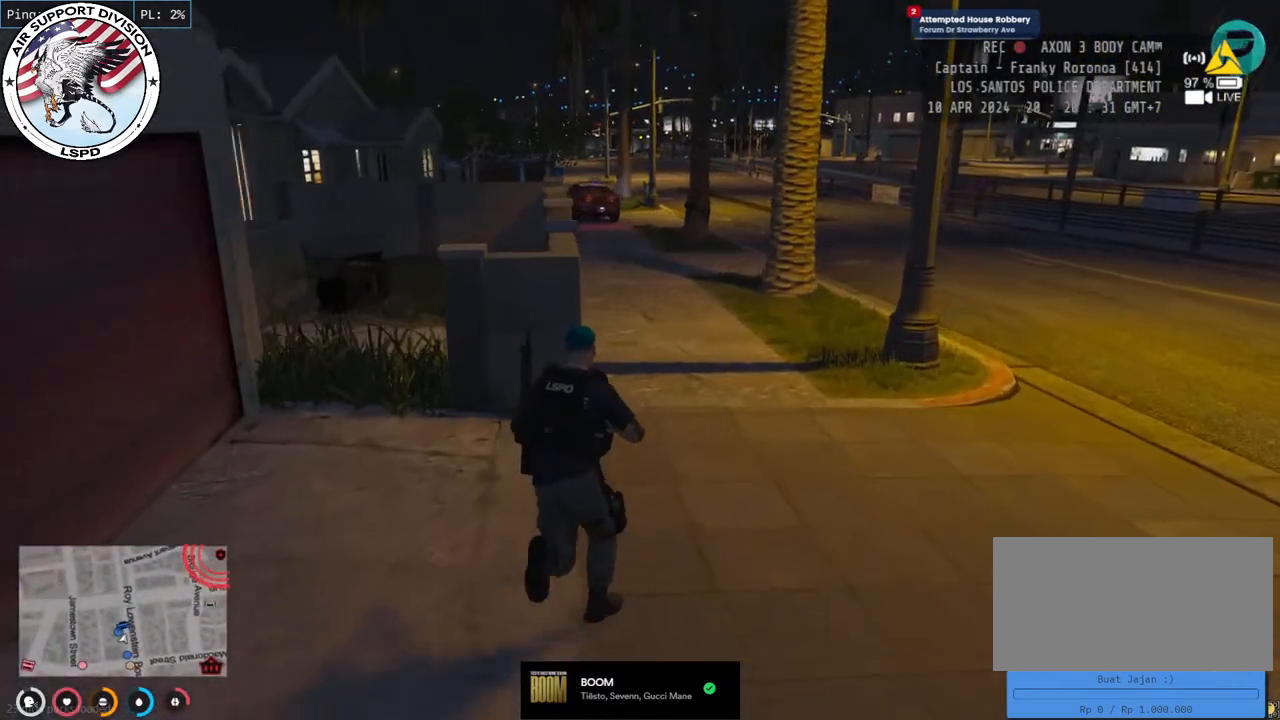
{"keys": ["shift", "w"], "mouse": [], "events": [[100, "d", "up"]]}
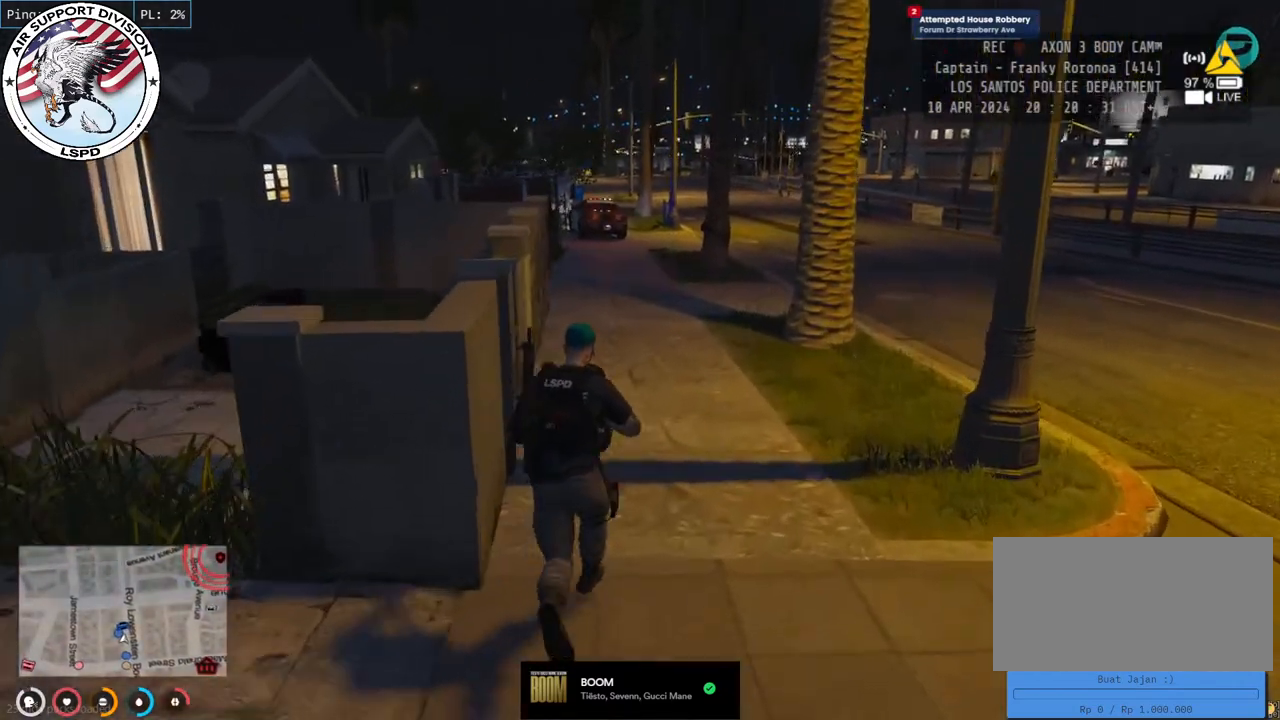
{"keys": ["shift", "w"], "mouse": [], "events": []}
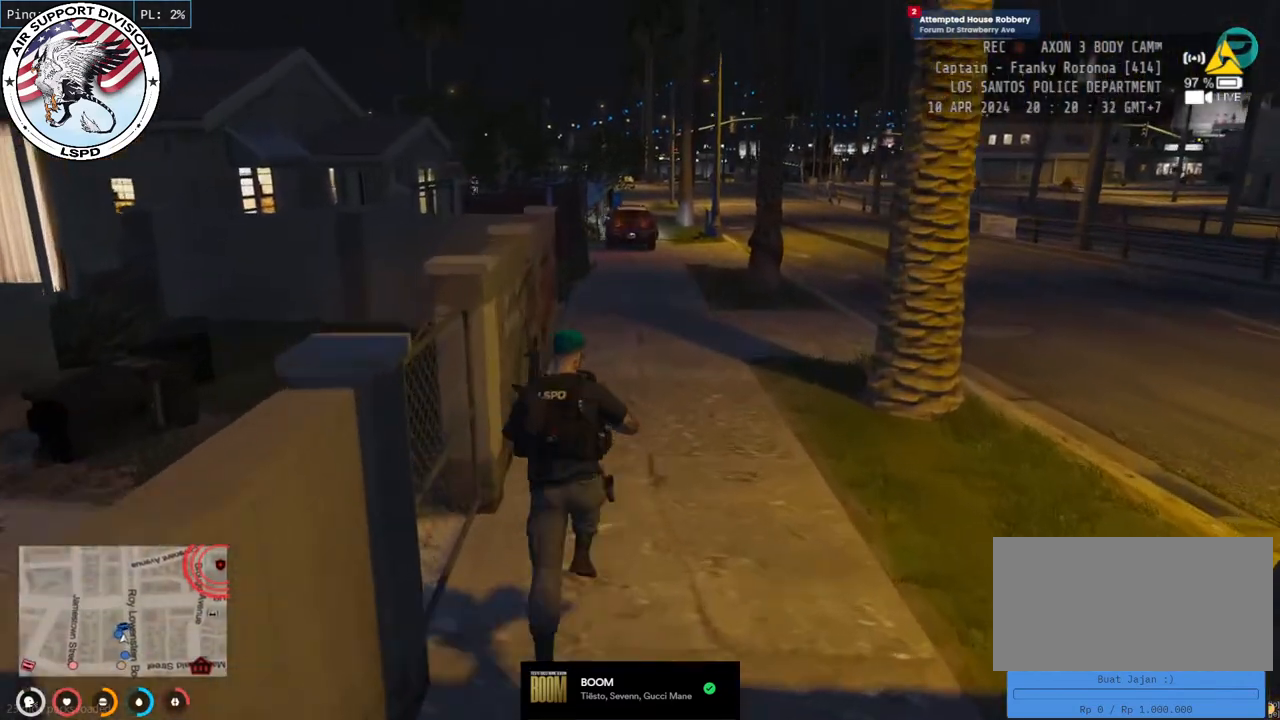
{"keys": ["shift", "w"], "mouse": [], "events": []}
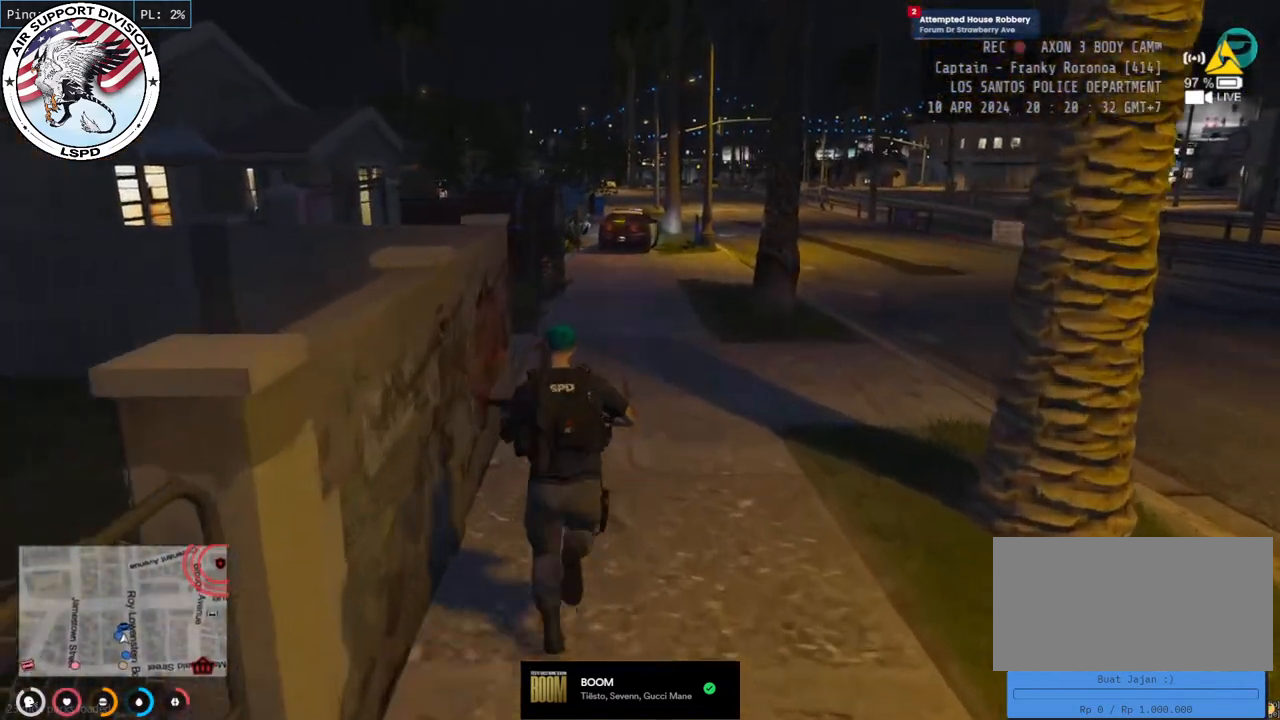
{"keys": ["shift", "w"], "mouse": [], "events": []}
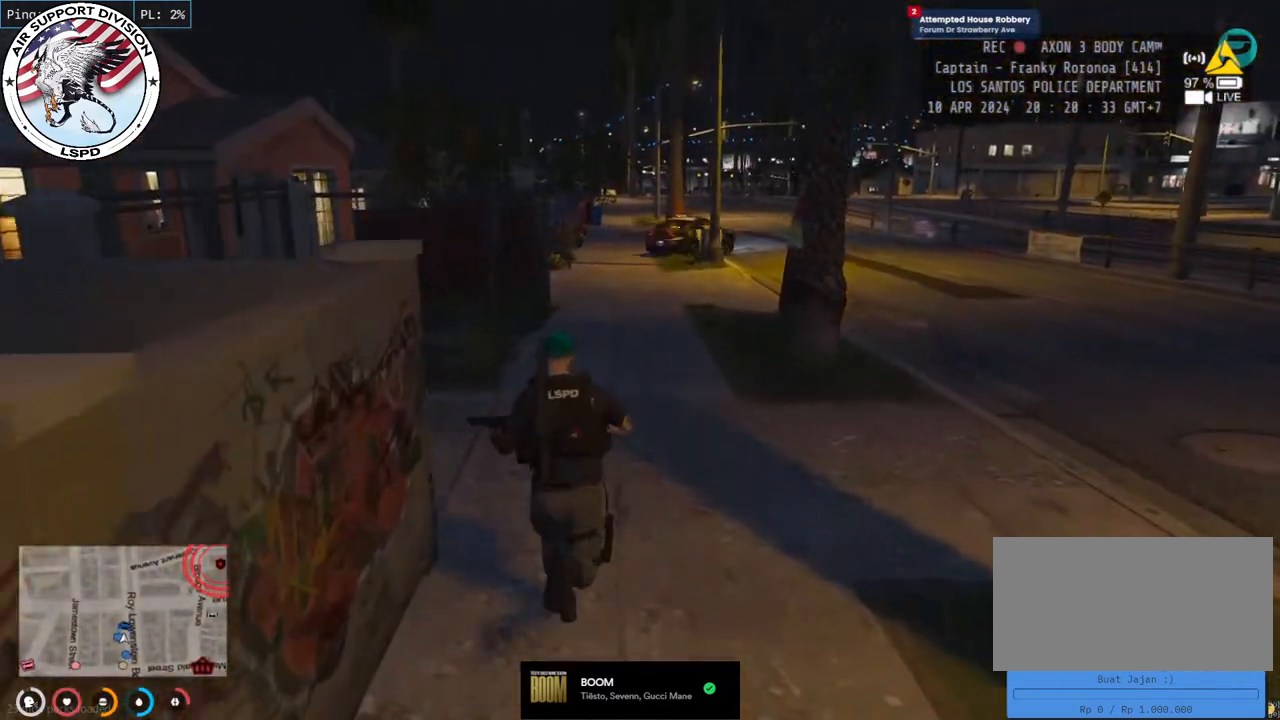
{"keys": ["shift", "w"], "mouse": [], "events": []}
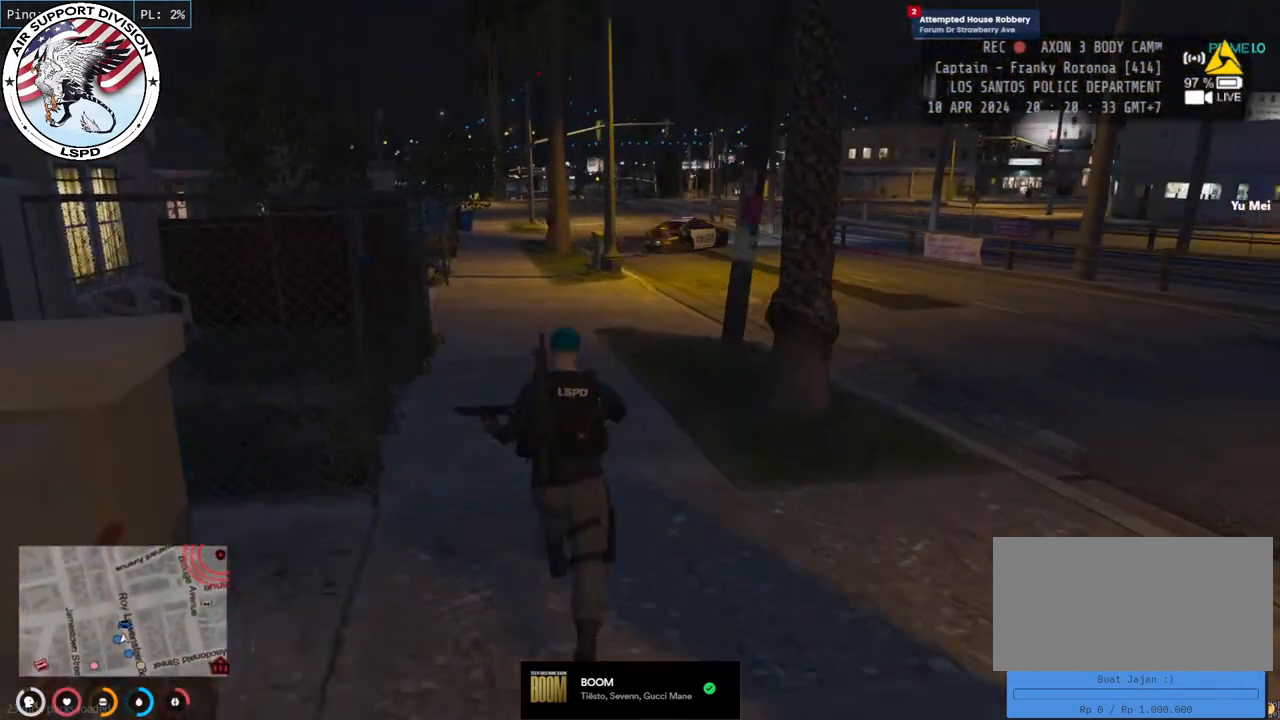
{"keys": ["d", "shift", "w"], "mouse": [], "events": [[300, "d", "down"]]}
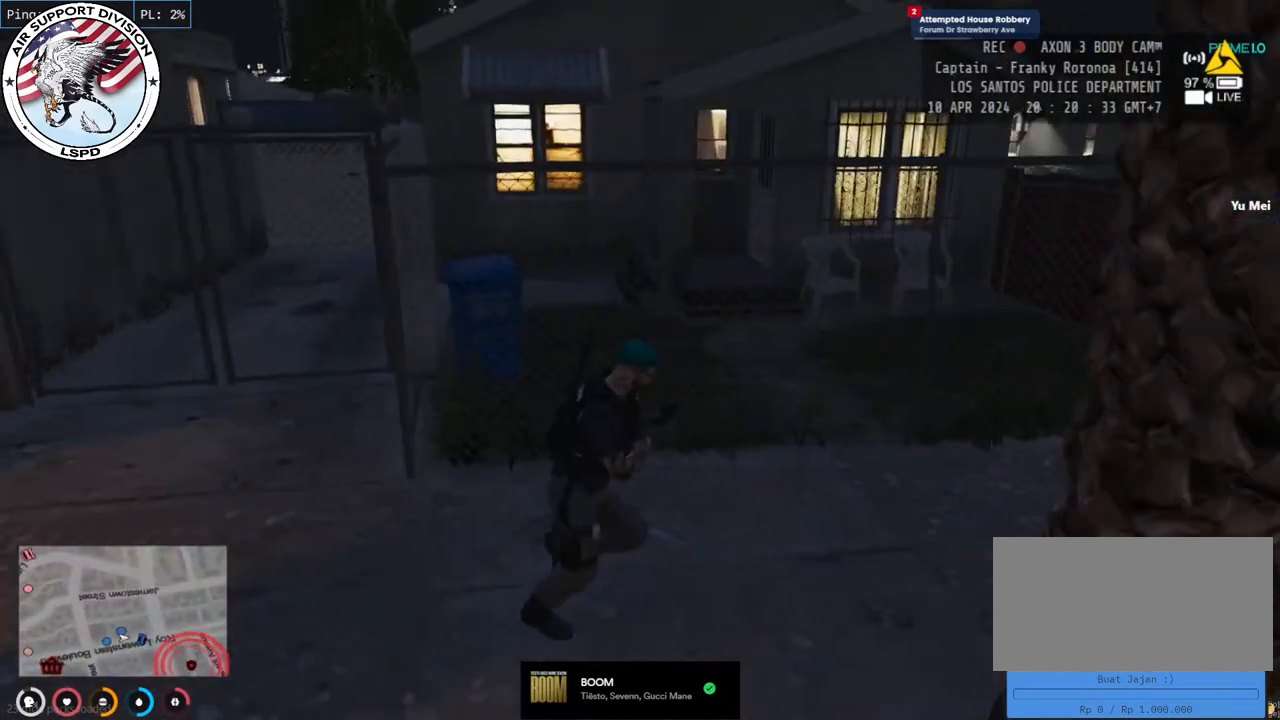
{"keys": ["a", "shift", "w"], "mouse": [], "events": [[200, "a", "down"], [200, "d", "up"]]}
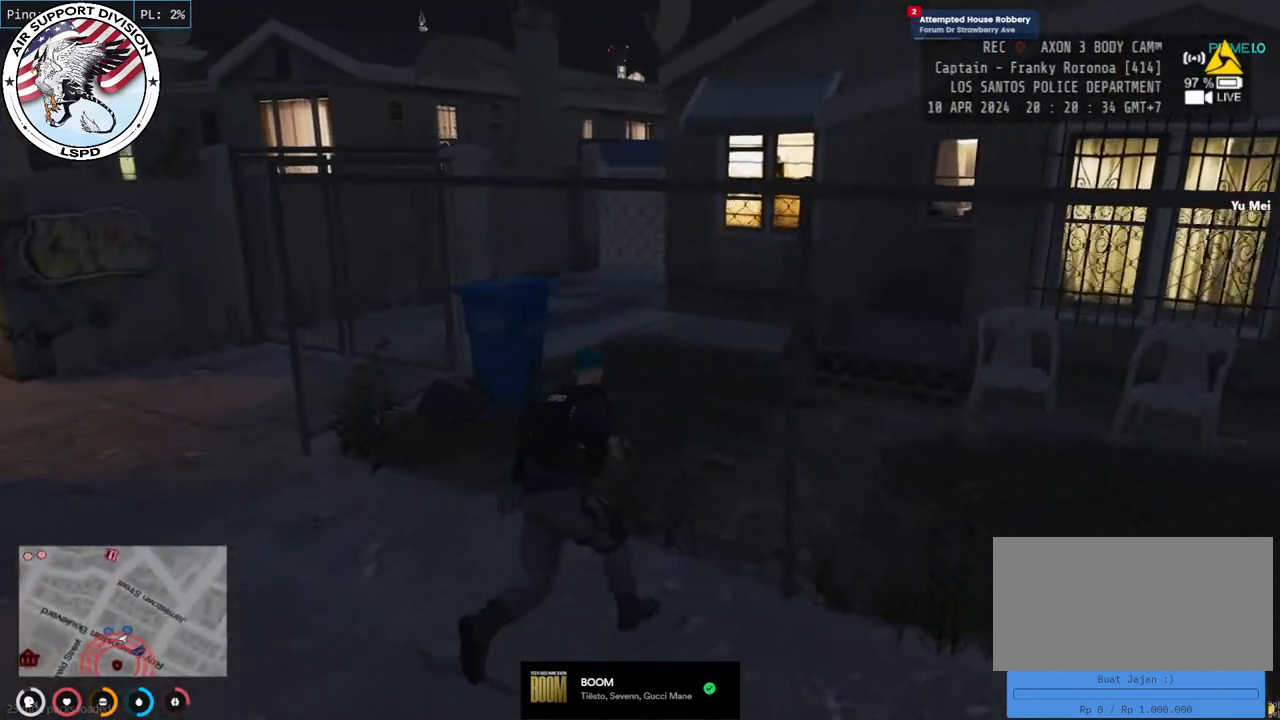
{"keys": ["a", "shift", "w"], "mouse": [], "events": [[150, "w", "up"], [317, "w", "down"]]}
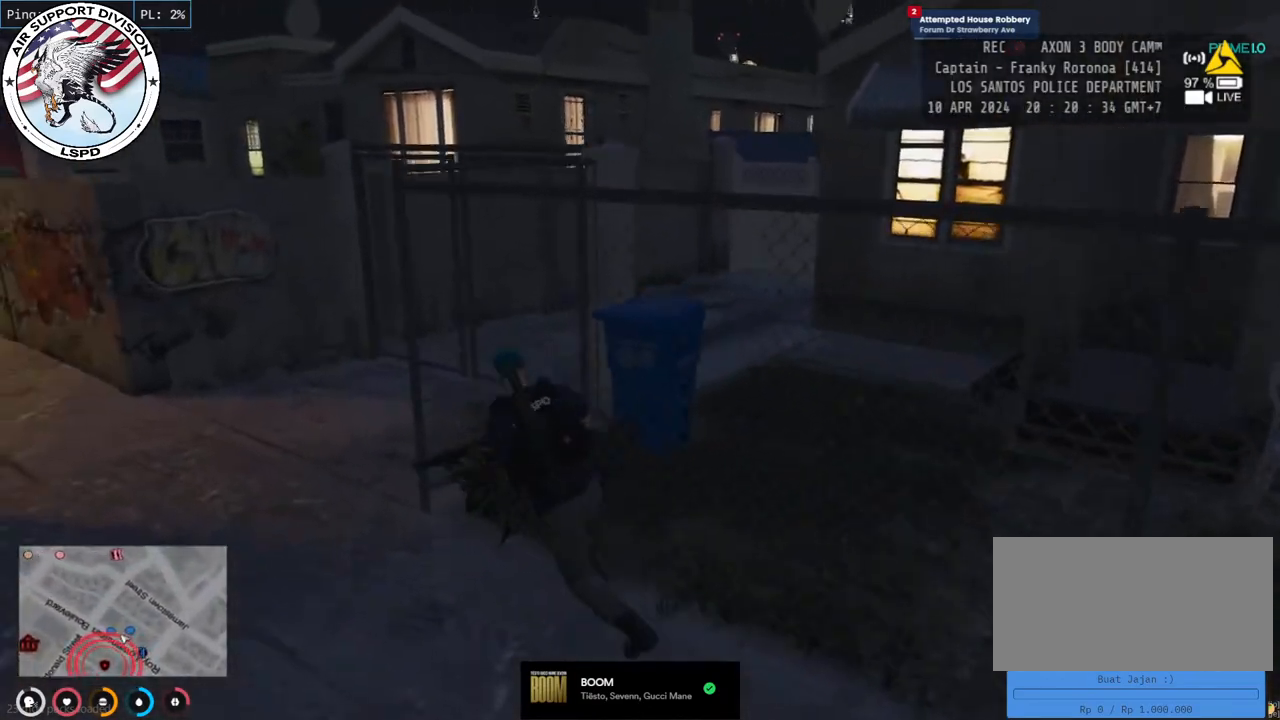
{"keys": ["shift", "w"], "mouse": [], "events": [[17, "a", "up"]]}
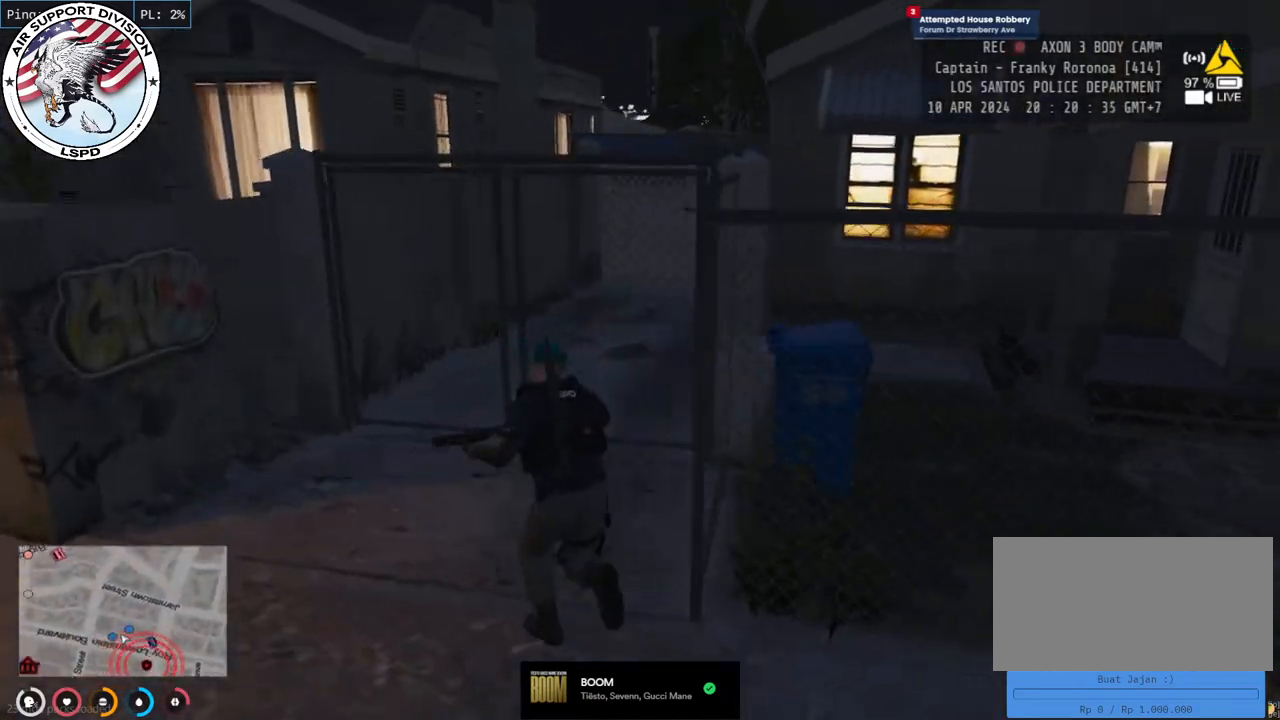
{"keys": ["shift", "w"], "mouse": ["mb5"], "events": [[217, "space", "down"], [317, "space", "up"], [483, "mouse_mb5", "down"]]}
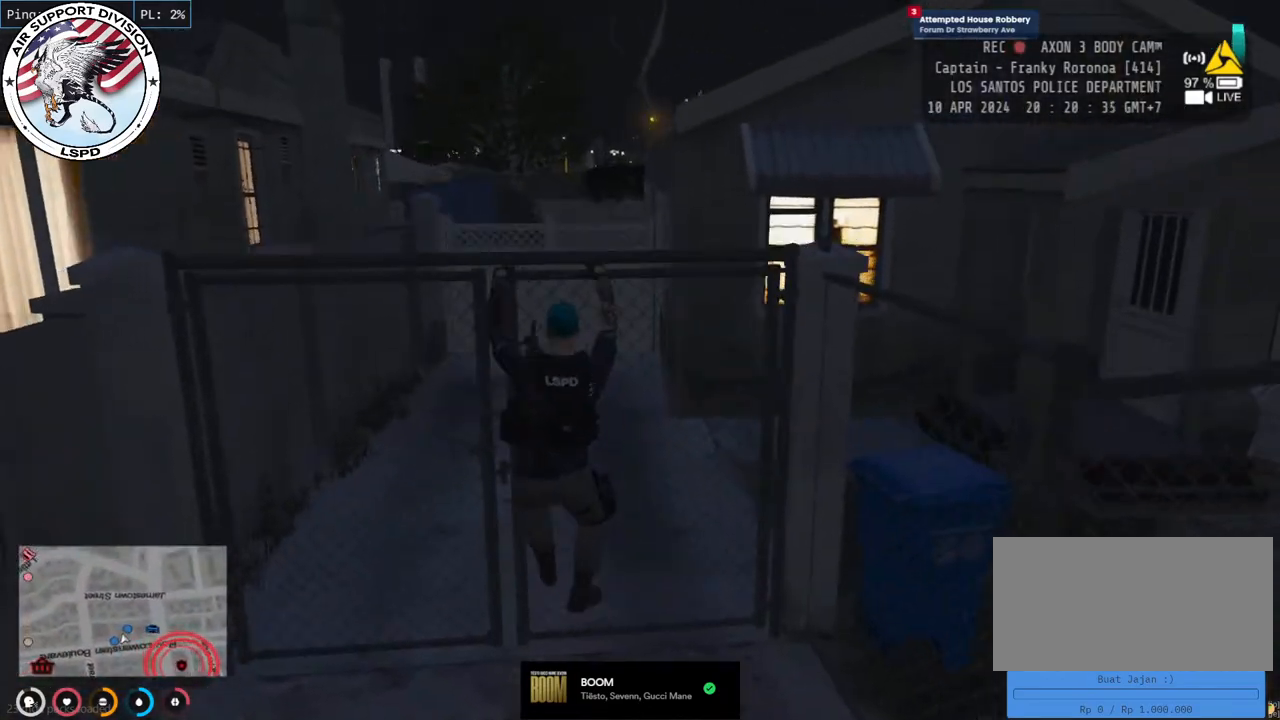
{"keys": ["shift", "w"], "mouse": [], "events": [[383, "mouse_mb5", "up"]]}
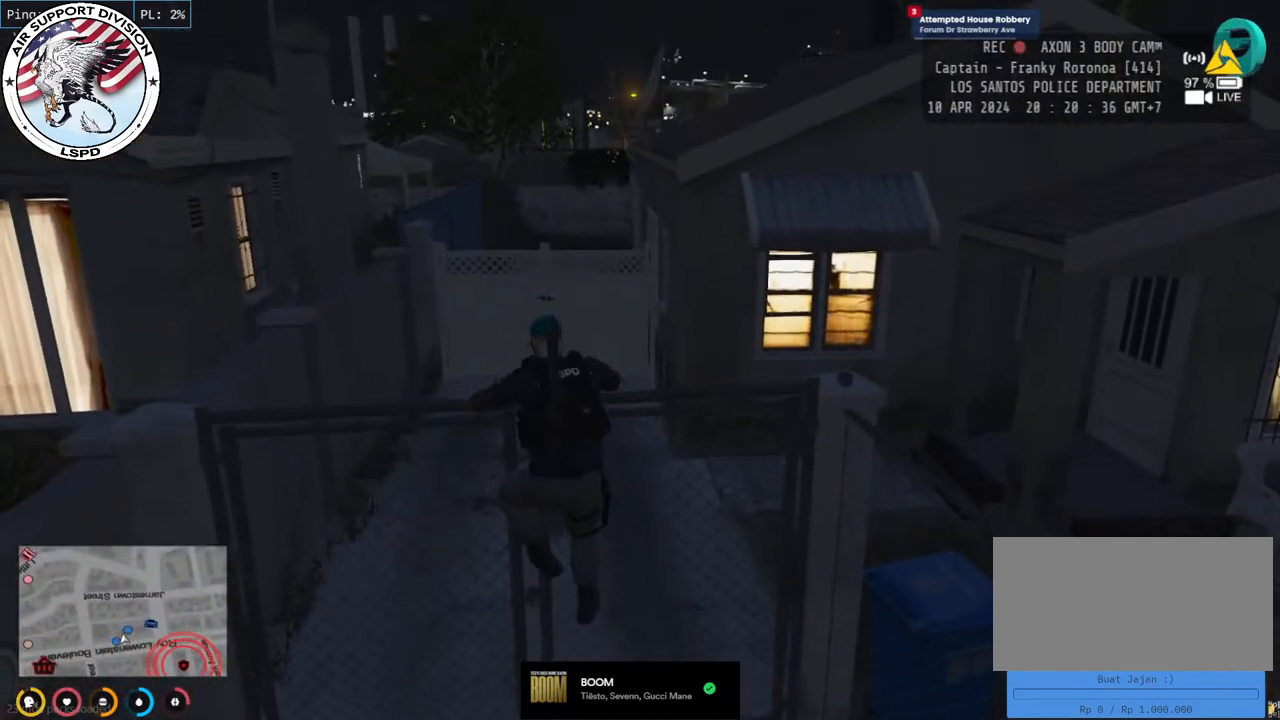
{"keys": ["shift", "w"], "mouse": [], "events": []}
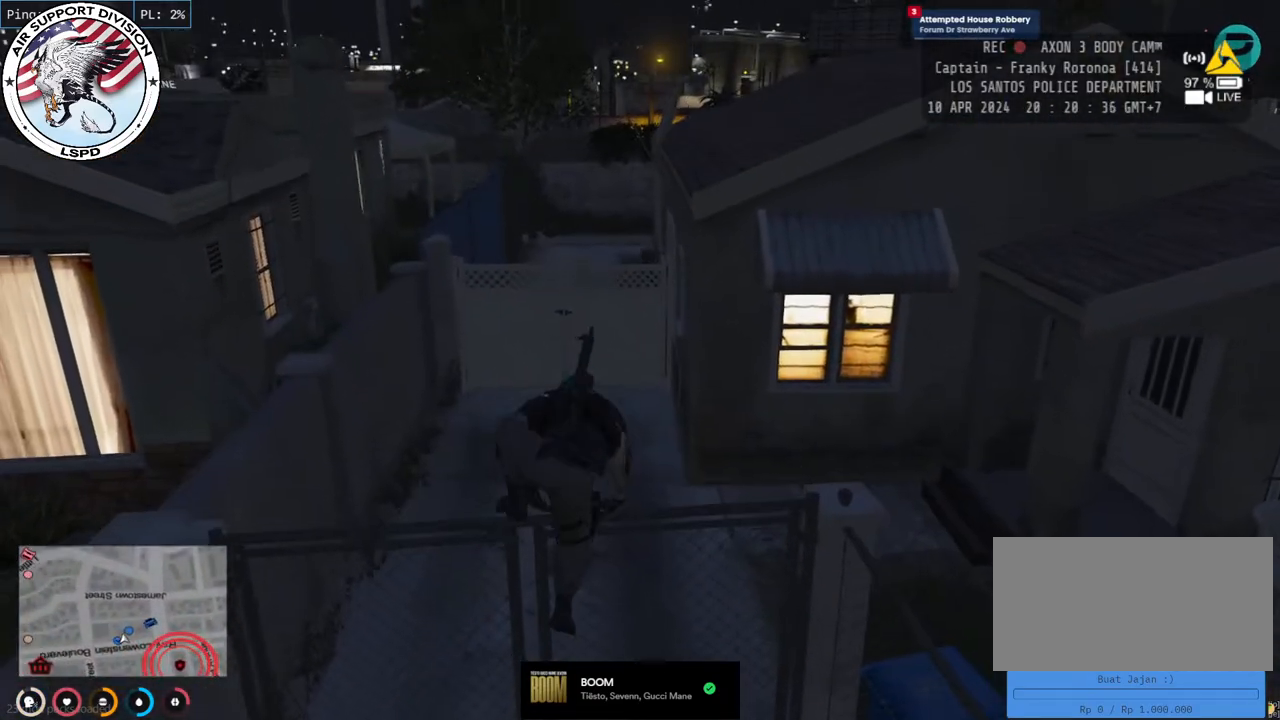
{"keys": ["shift", "w"], "mouse": [], "events": []}
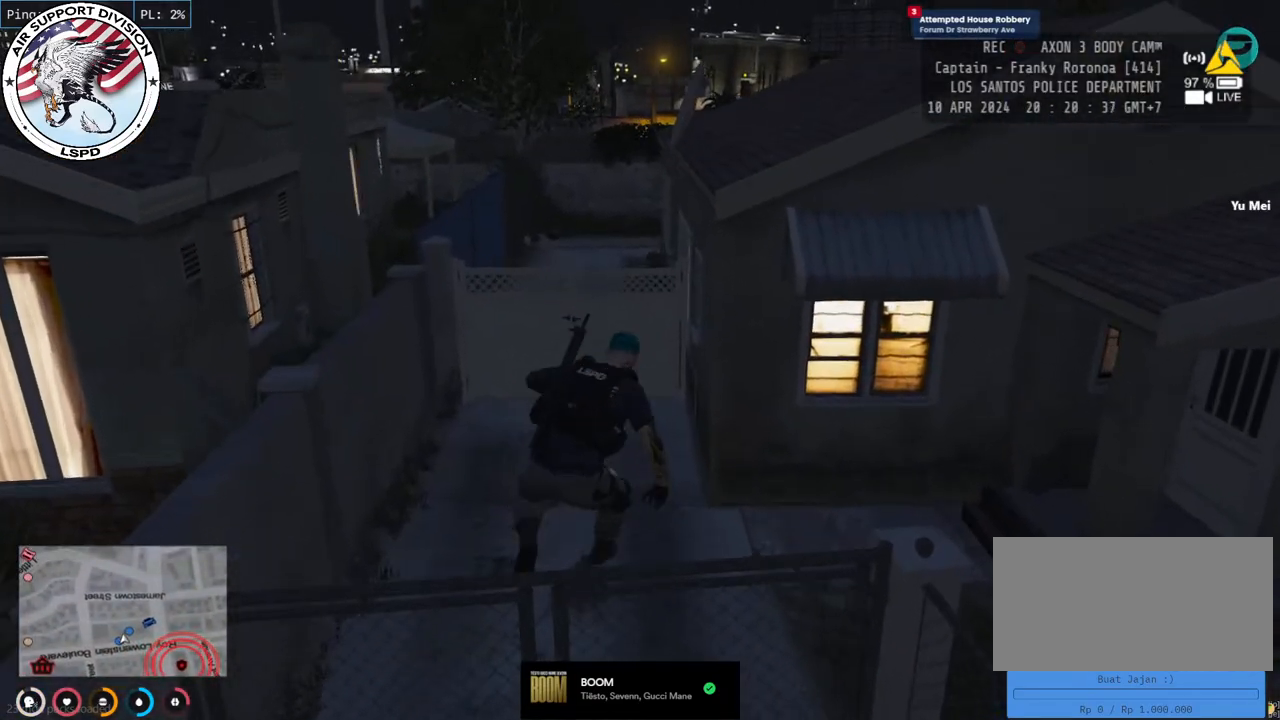
{"keys": ["shift", "w"], "mouse": [], "events": []}
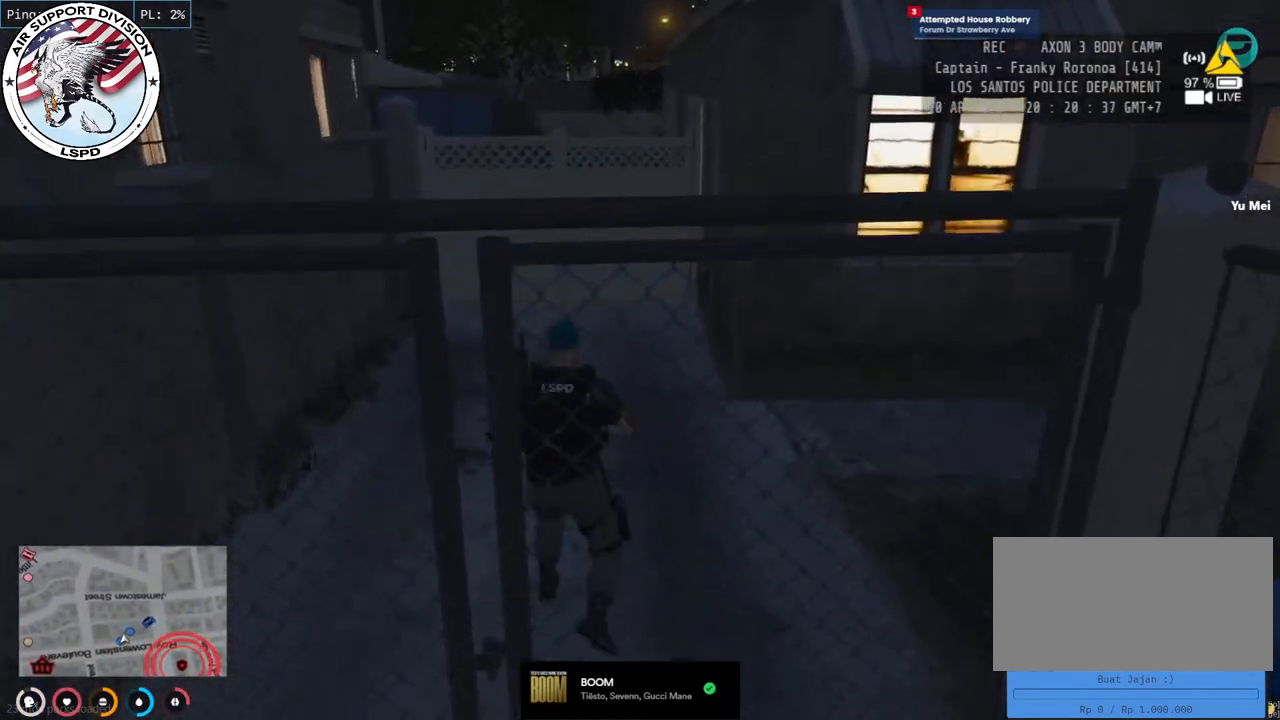
{"keys": ["shift", "w"], "mouse": [], "events": []}
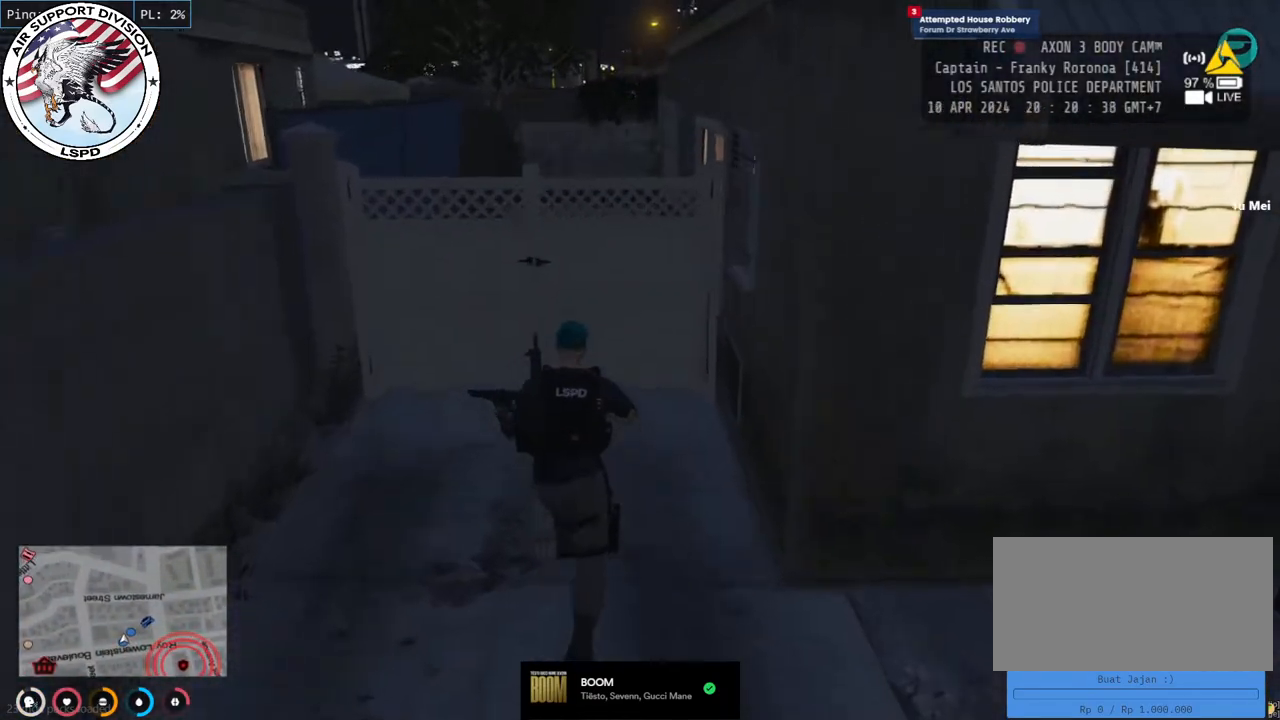
{"keys": ["a", "shift", "w"], "mouse": [], "events": [[283, "space", "down"], [417, "space", "up"], [500, "a", "down"]]}
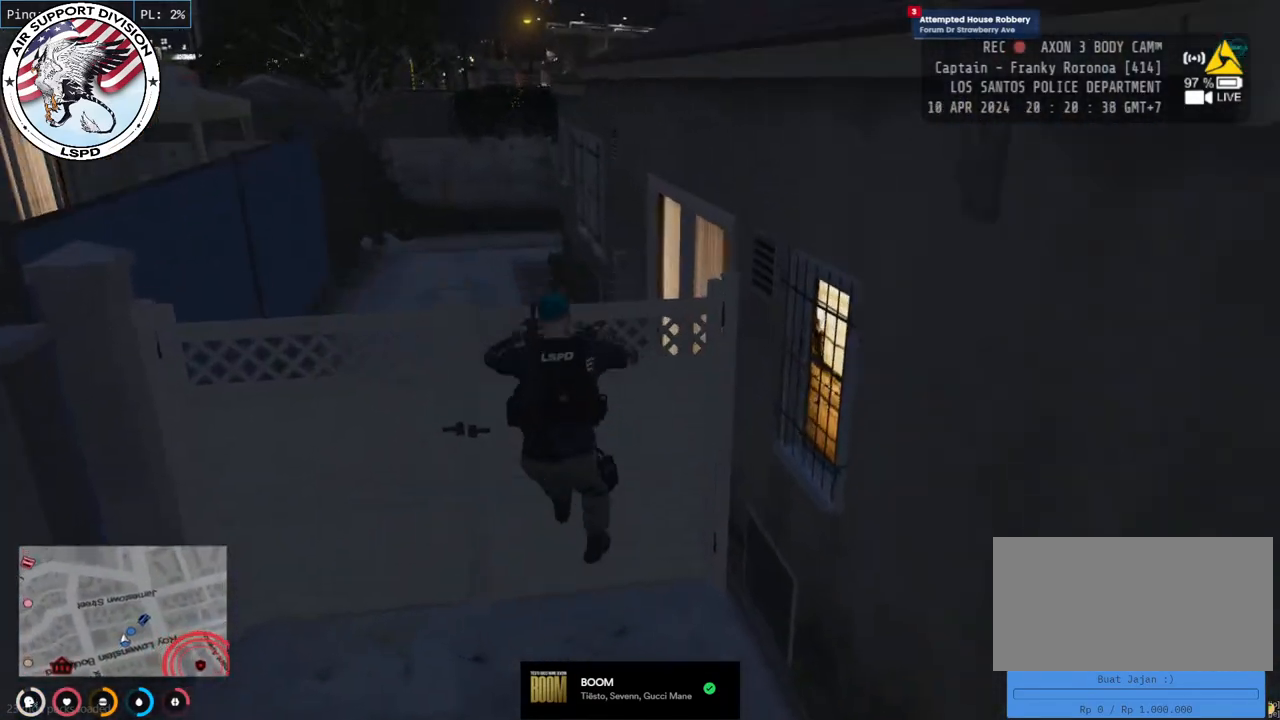
{"keys": ["a", "shift", "w"], "mouse": [], "events": []}
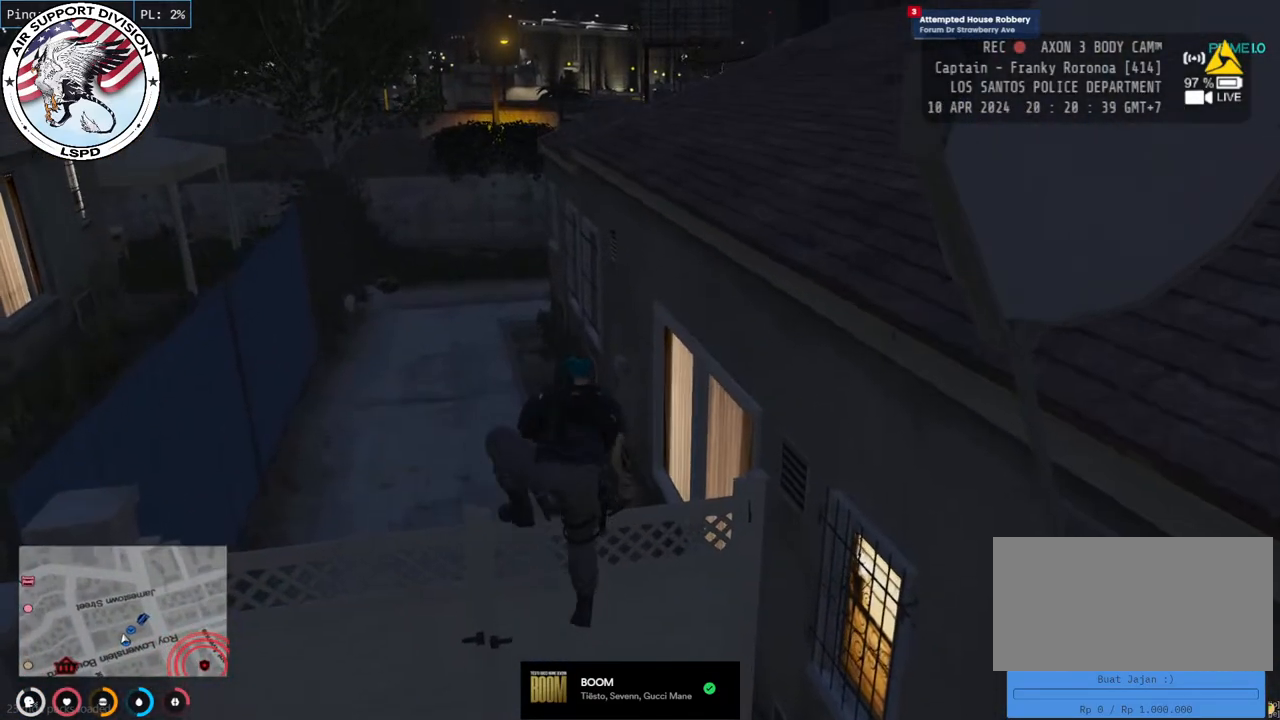
{"keys": ["a", "shift", "w"], "mouse": ["mb5"], "events": [[50, "mouse_mb5", "down"]]}
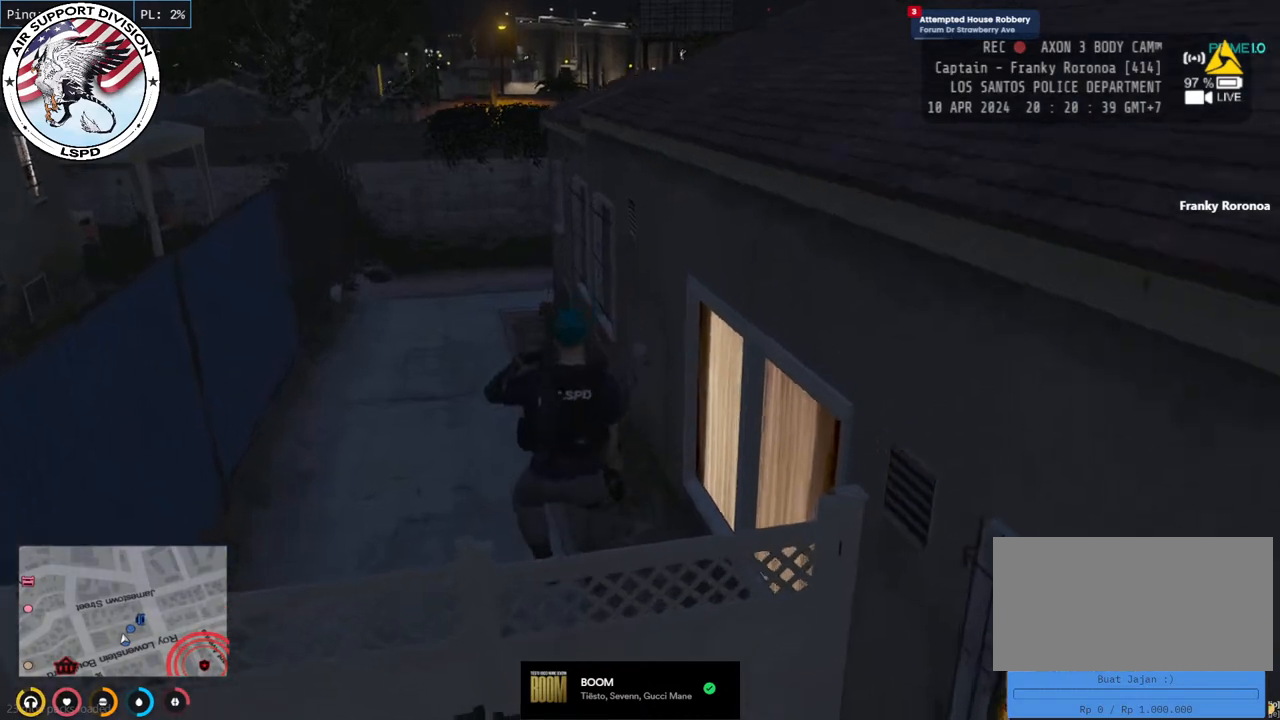
{"keys": ["a", "shift", "w"], "mouse": []}
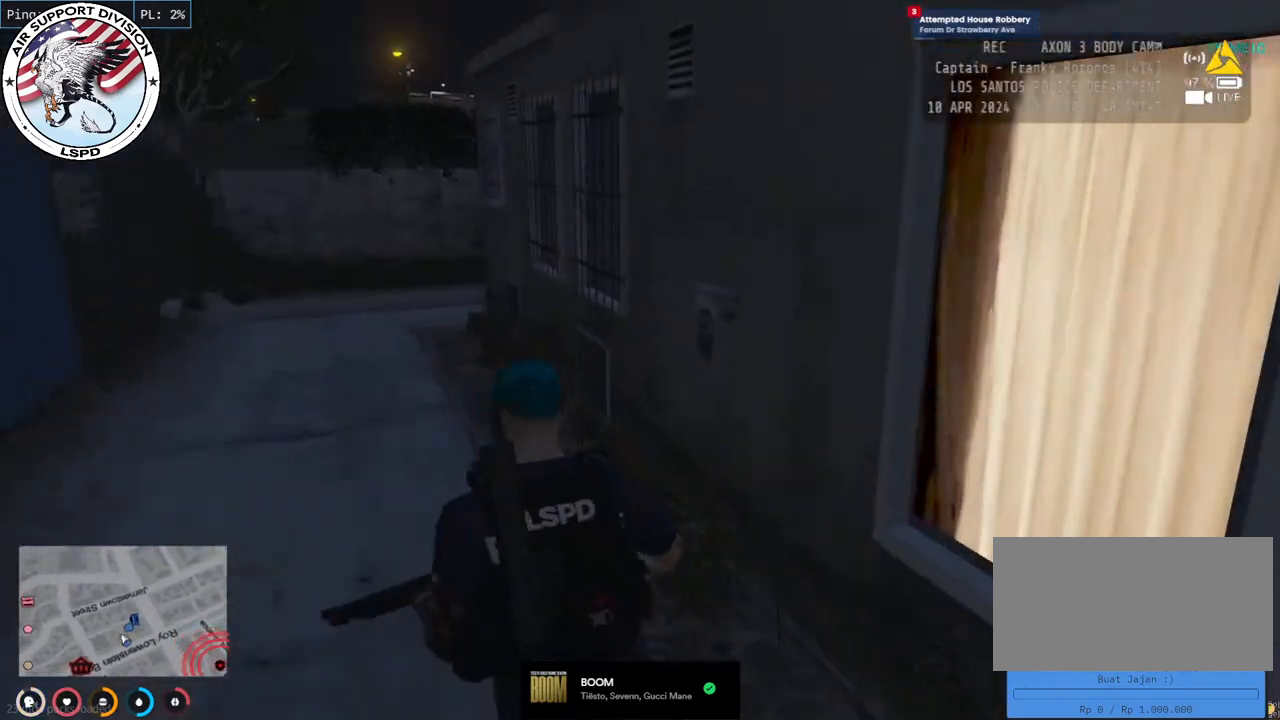
{"keys": ["a", "shift", "w"], "mouse": [], "events": []}
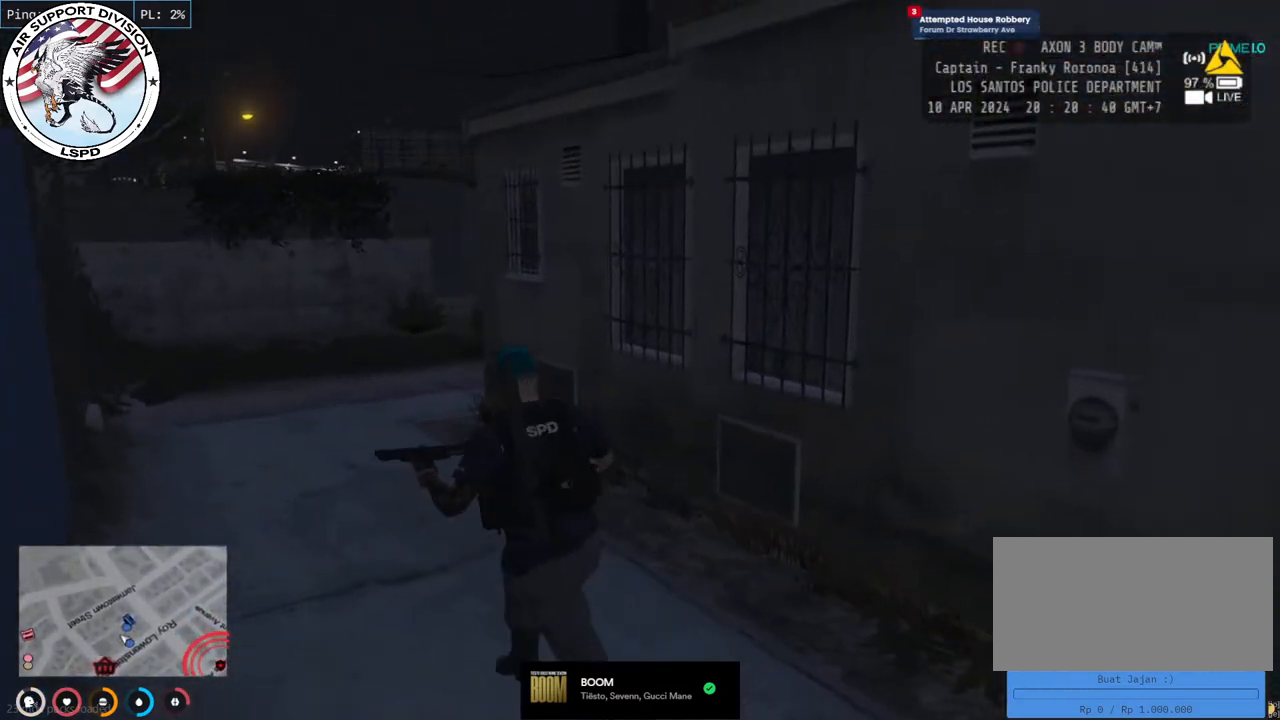
{"keys": ["a", "shift", "w"], "mouse": [], "events": []}
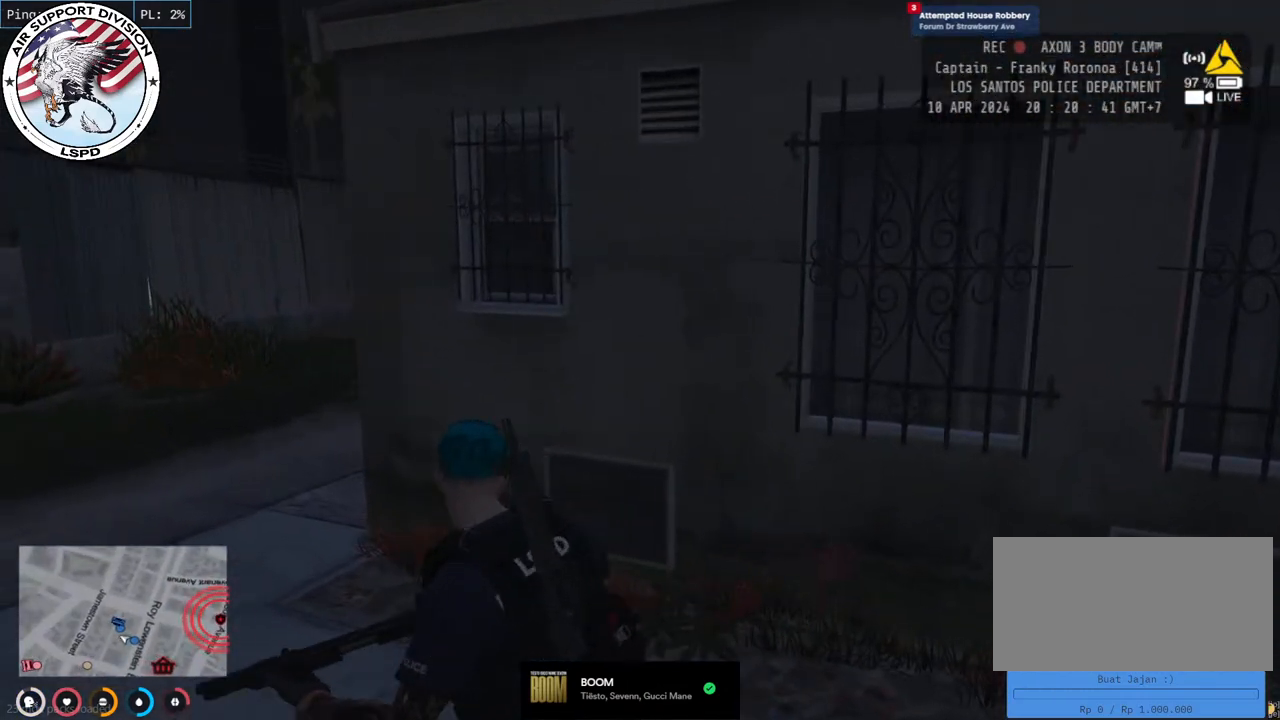
{"keys": ["shift", "w"], "mouse": [], "events": [[500, "a", "up"]]}
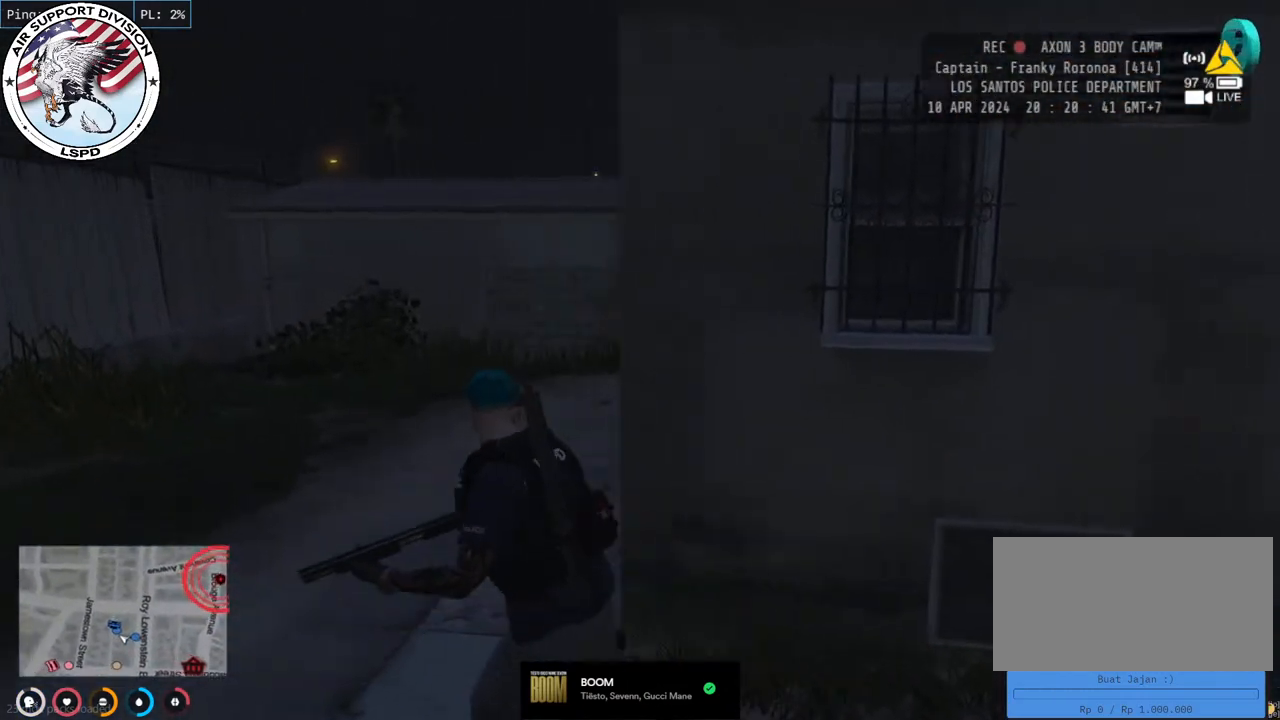
{"keys": ["shift", "w"], "mouse": [], "events": []}
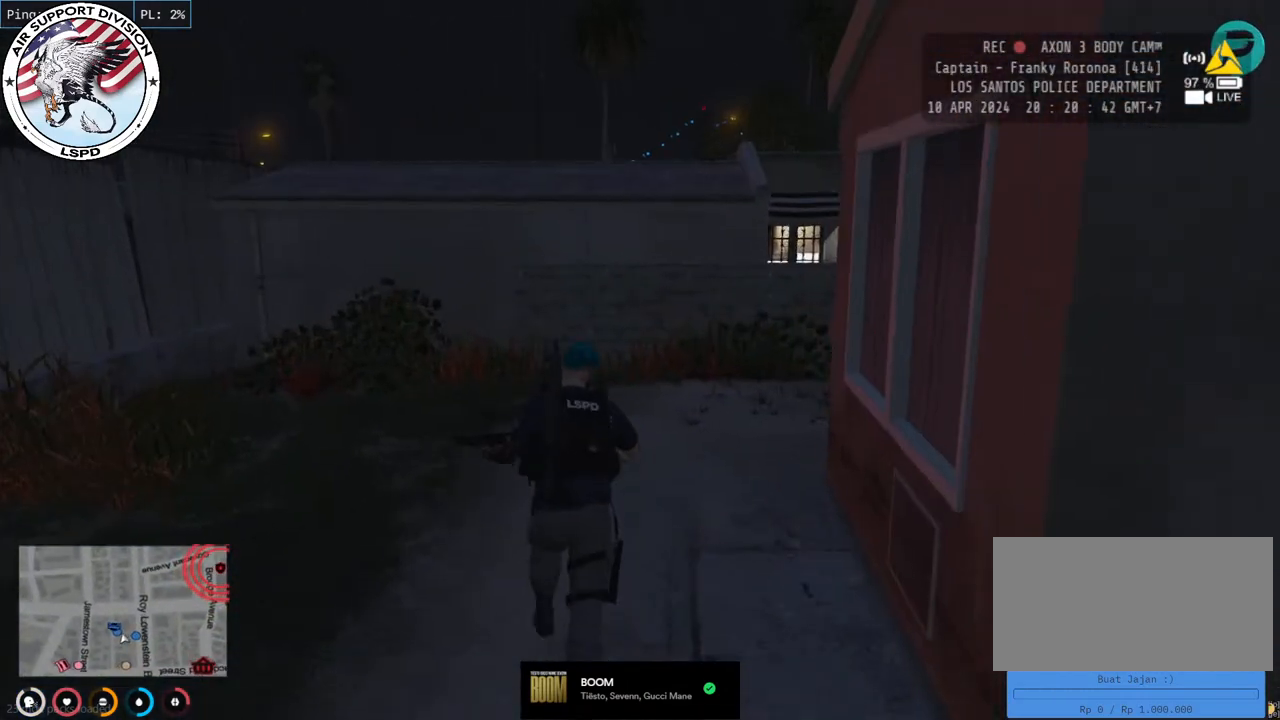
{"keys": ["a", "shift", "w"], "mouse": [], "events": [[383, "a", "down"]]}
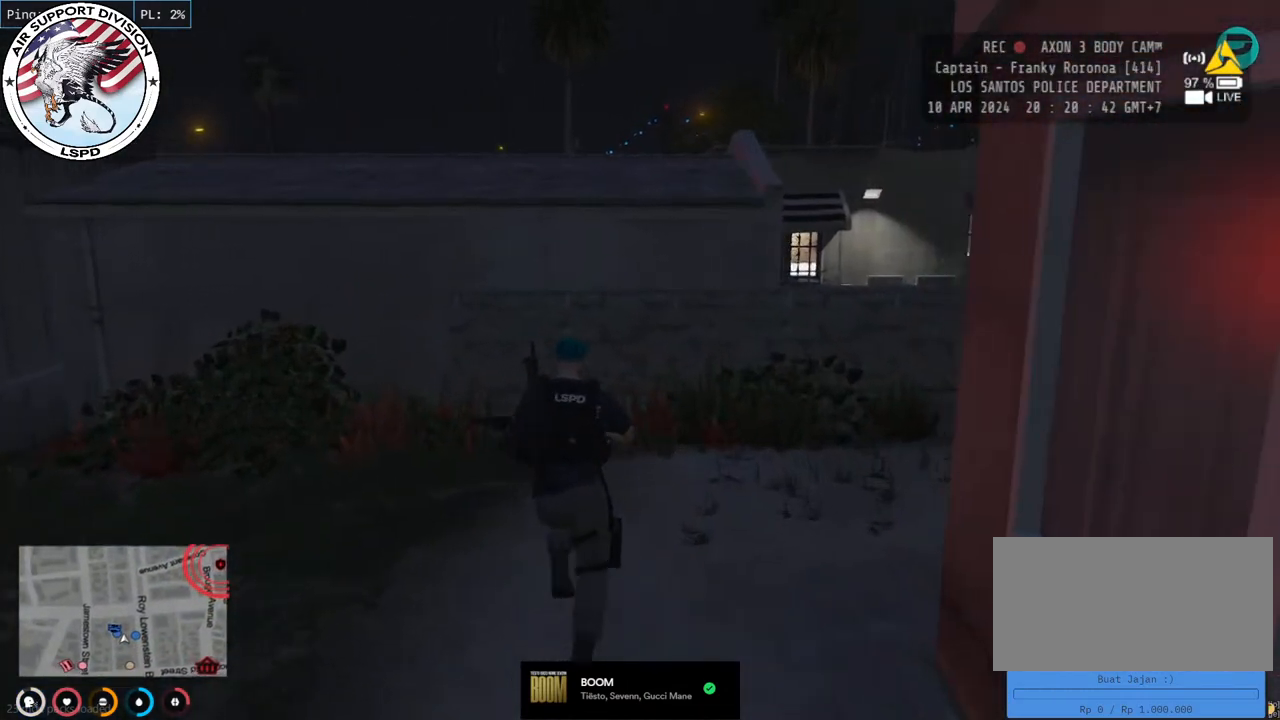
{"keys": ["shift", "space", "w"], "mouse": [], "events": [[50, "a", "up"], [350, "a", "down"], [417, "a", "up"], [467, "space", "down"]]}
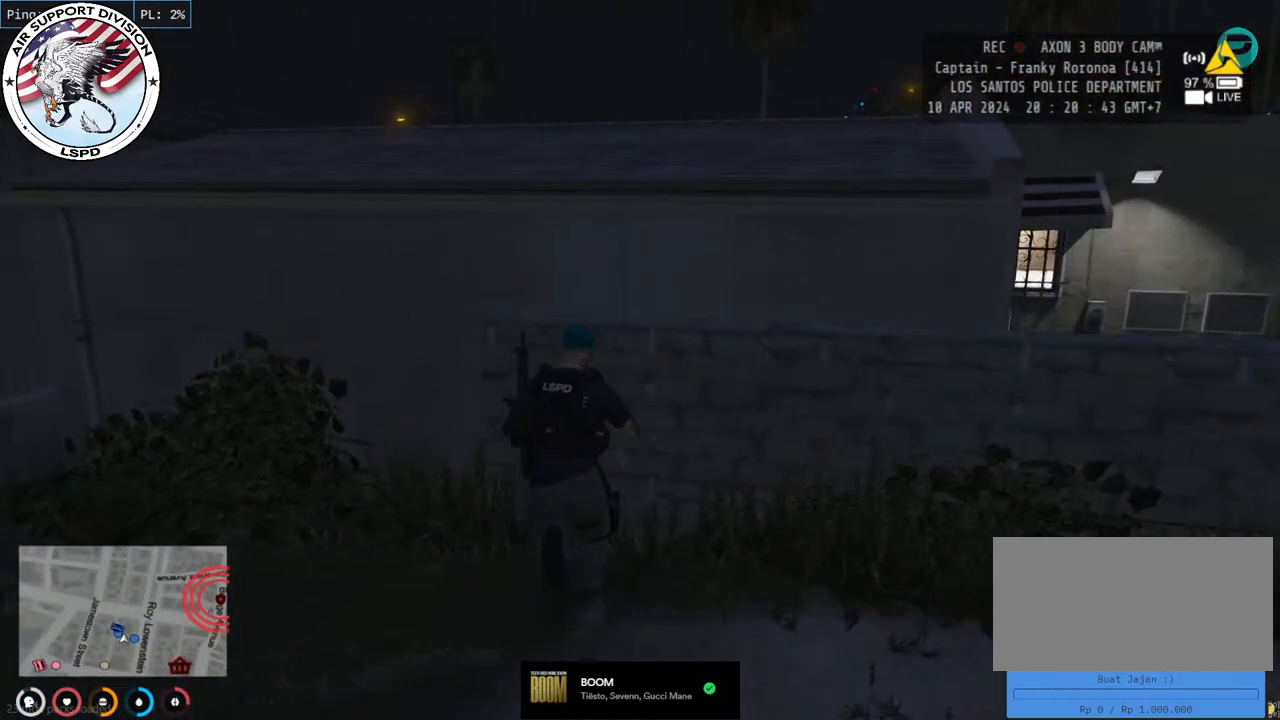
{"keys": ["shift", "space", "w"], "mouse": [], "events": [[100, "space", "up"], [250, "space", "down"], [367, "space", "up"], [483, "space", "down"]]}
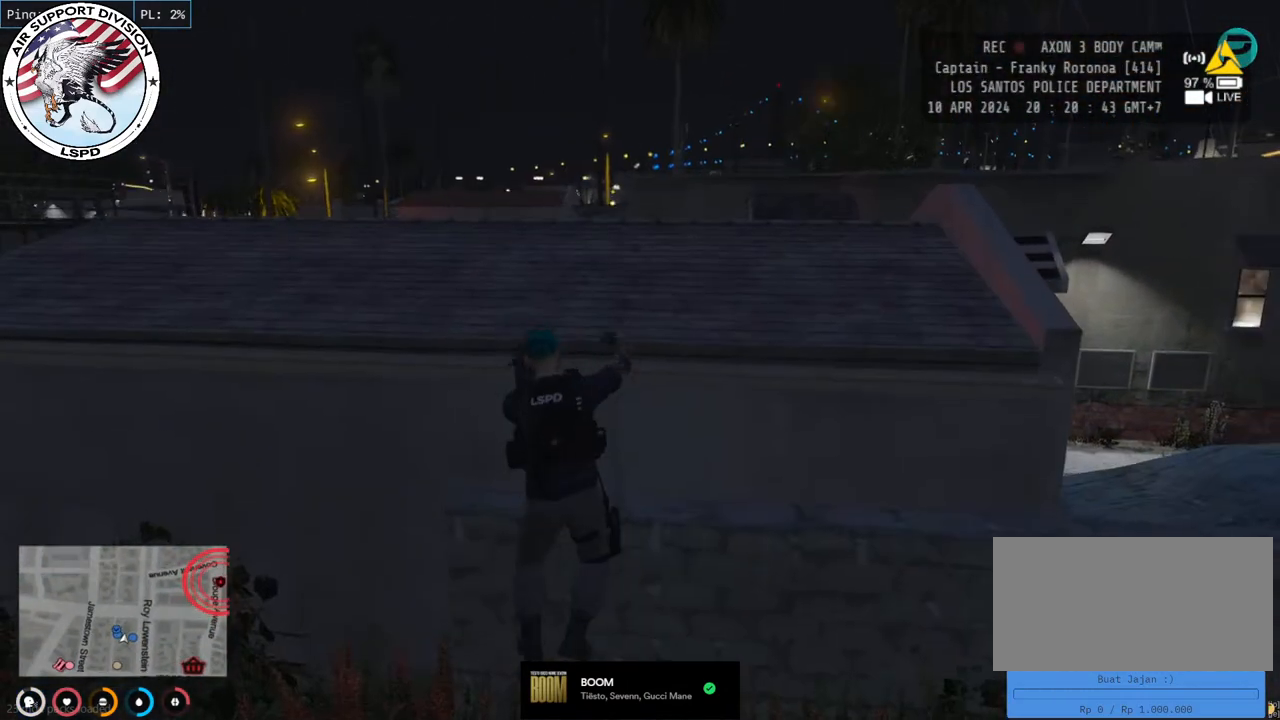
{"keys": ["shift", "w"], "mouse": [], "events": [[67, "space", "up"], [150, "space", "down"], [283, "space", "up"]]}